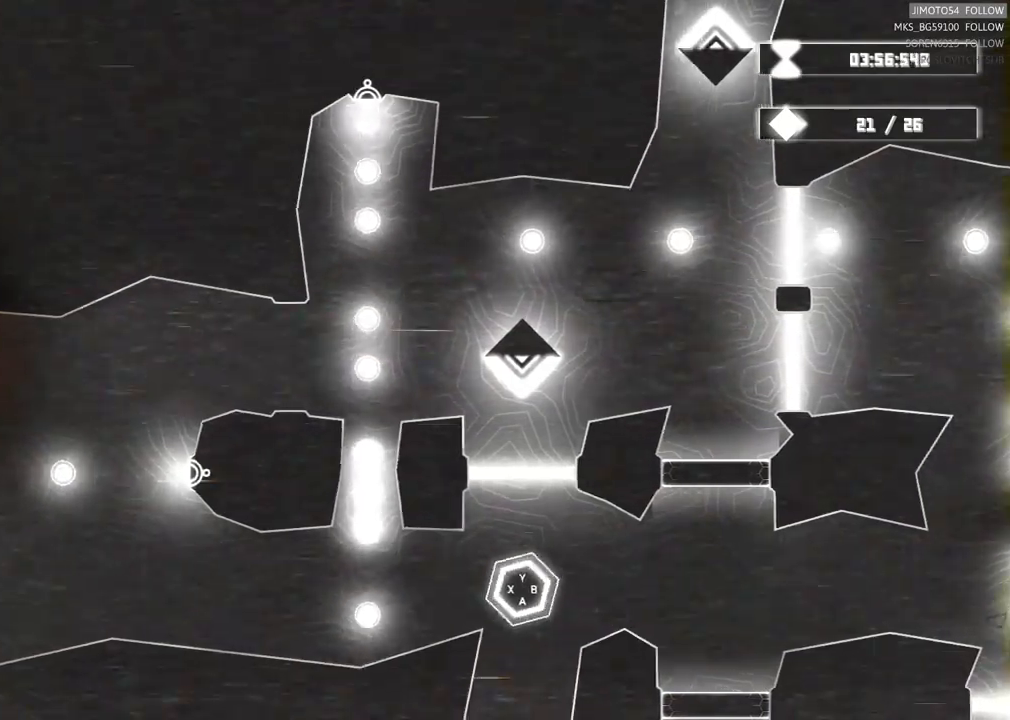
Gameplay with a controller (Xbox layout); each line is a JSON object with the inputs held at the frame after it. "events" lists button and stick changes between this image and that frame as [ms after this image, input, new state], when the widget could be followed in between. Not read: HOME SELECT.
{"buttons": [], "left_stick": "center", "right_stick": "center", "events": [[84, "B", "down"], [84, "Y", "up"], [117, "A", "down"], [134, "B", "up"], [134, "X", "down"], [200, "X", "up"], [250, "Y", "down"], [267, "A", "up"], [267, "L2", "up"], [300, "Y", "up"], [334, "B", "down"], [400, "B", "up"], [417, "L2", "down"], [467, "L2", "up"]]}
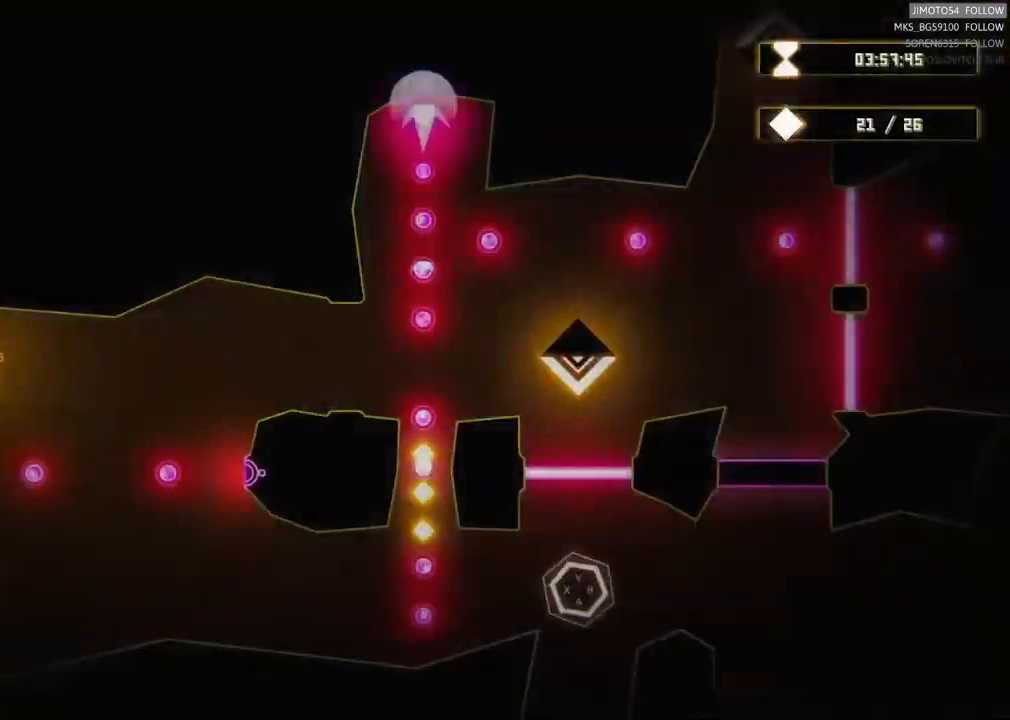
{"buttons": ["B"], "left_stick": "center", "right_stick": "center", "events": [[484, "B", "down"]]}
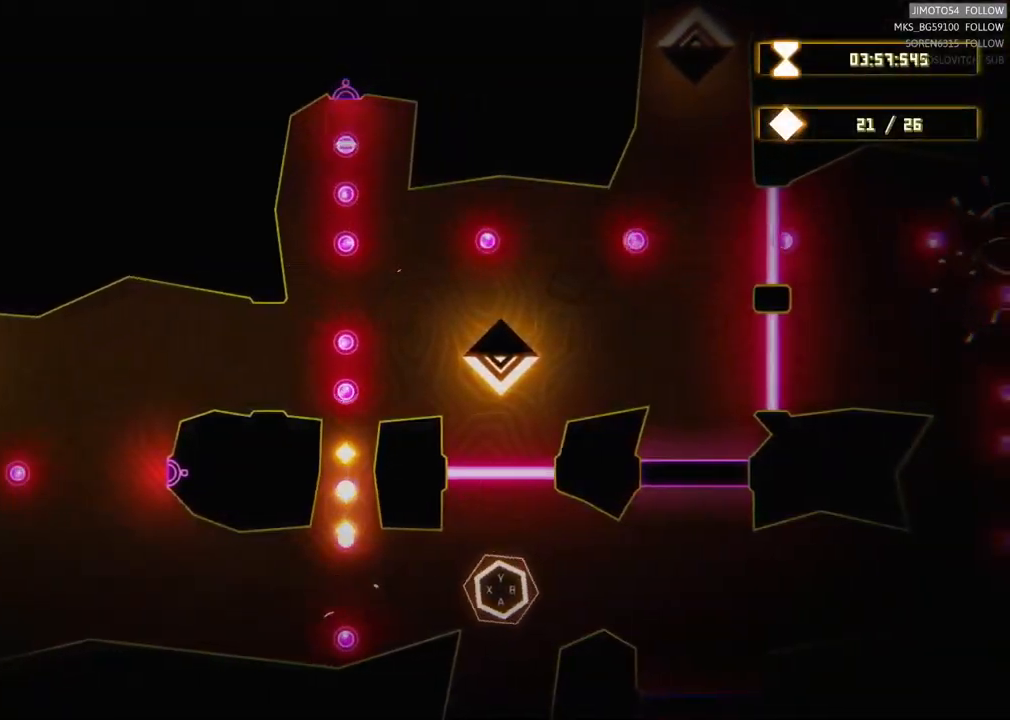
{"buttons": [], "left_stick": "center", "right_stick": "center", "events": [[84, "B", "up"]]}
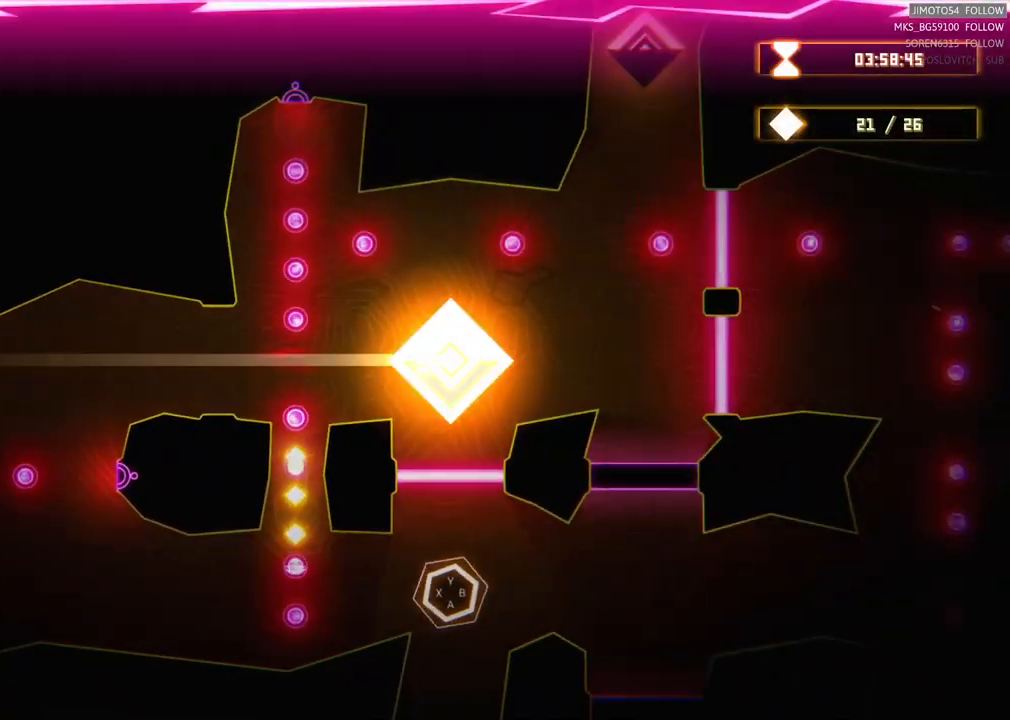
{"buttons": [], "left_stick": "up-right", "right_stick": "center", "events": [[234, "left_stick", "right"], [500, "left_stick", "up-right"]]}
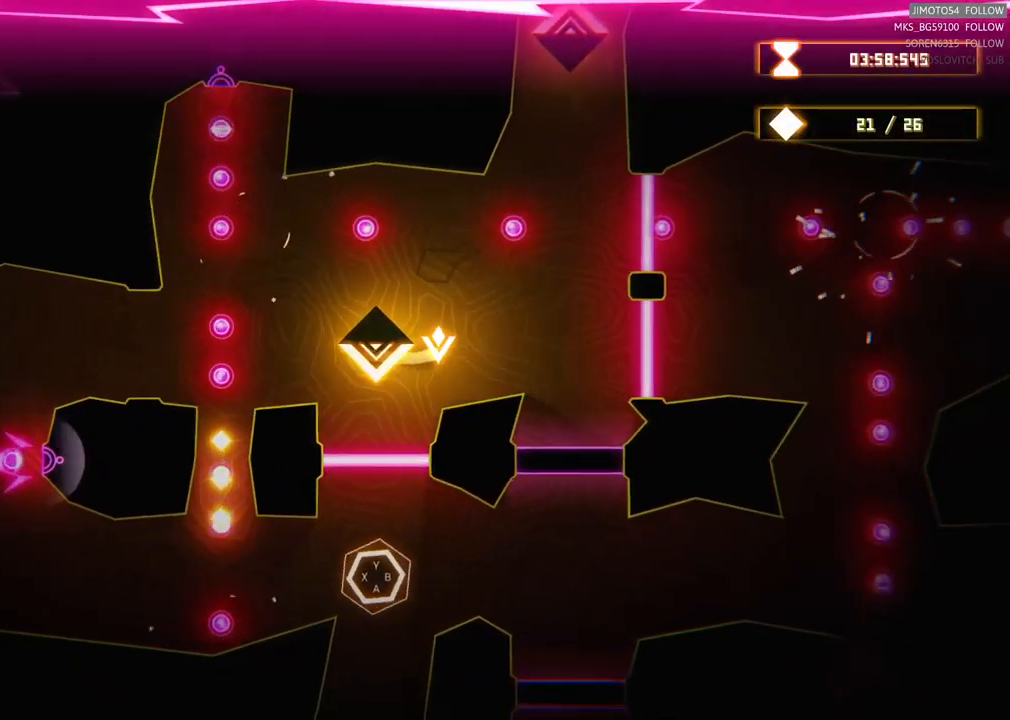
{"buttons": [], "left_stick": "center", "right_stick": "center", "events": [[167, "left_stick", "center"]]}
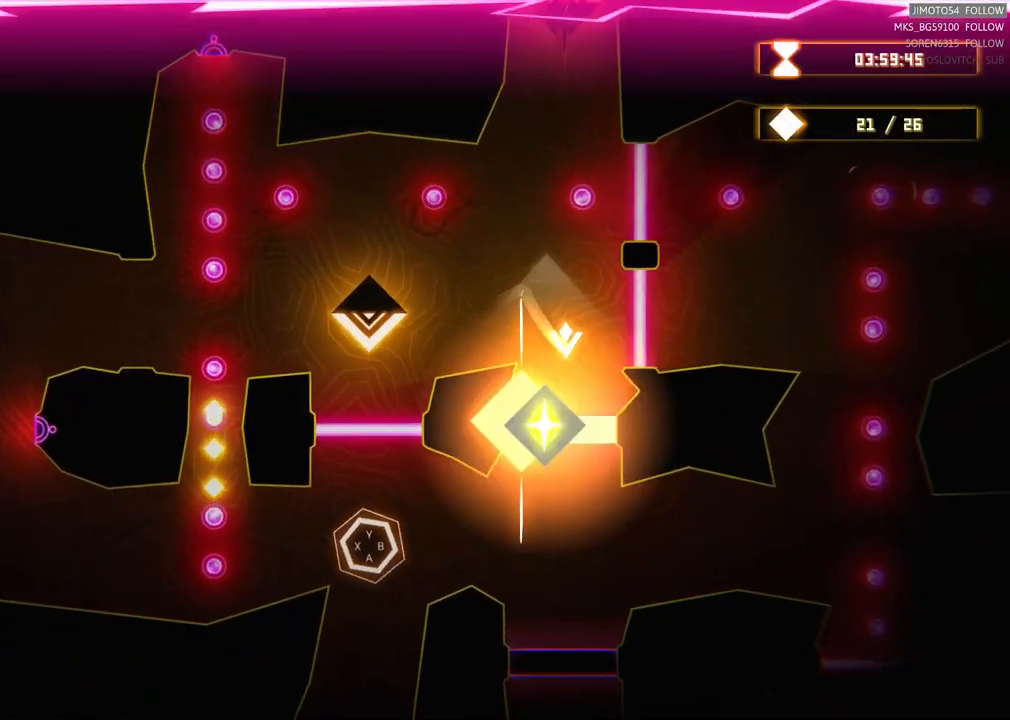
{"buttons": [], "left_stick": "center", "right_stick": "center", "events": []}
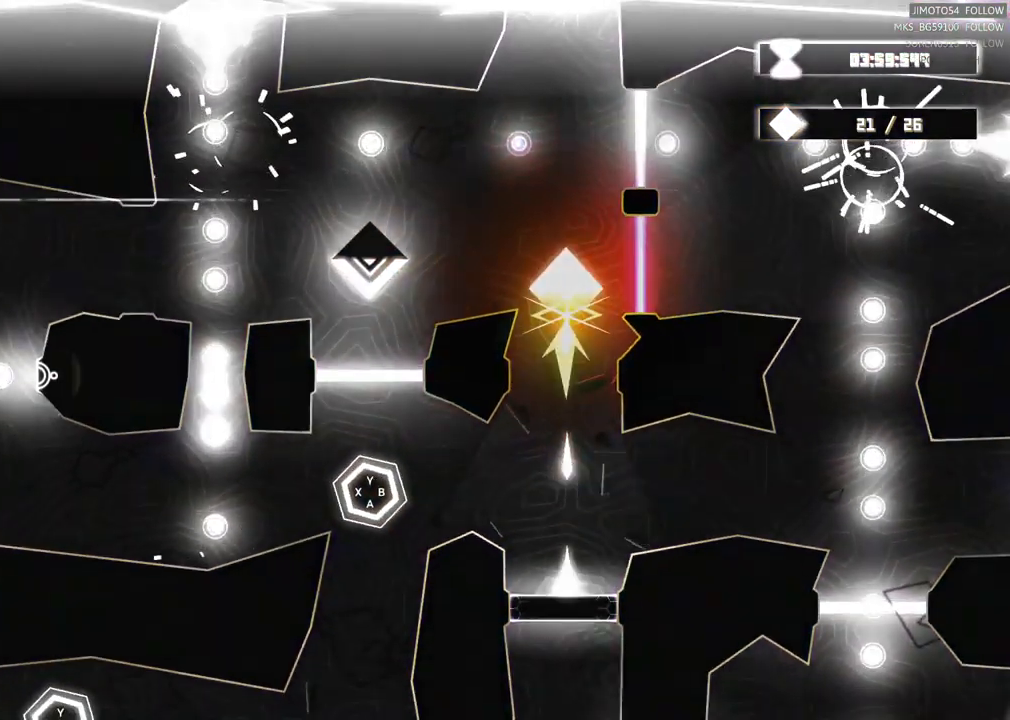
{"buttons": [], "left_stick": "center", "right_stick": "center", "events": []}
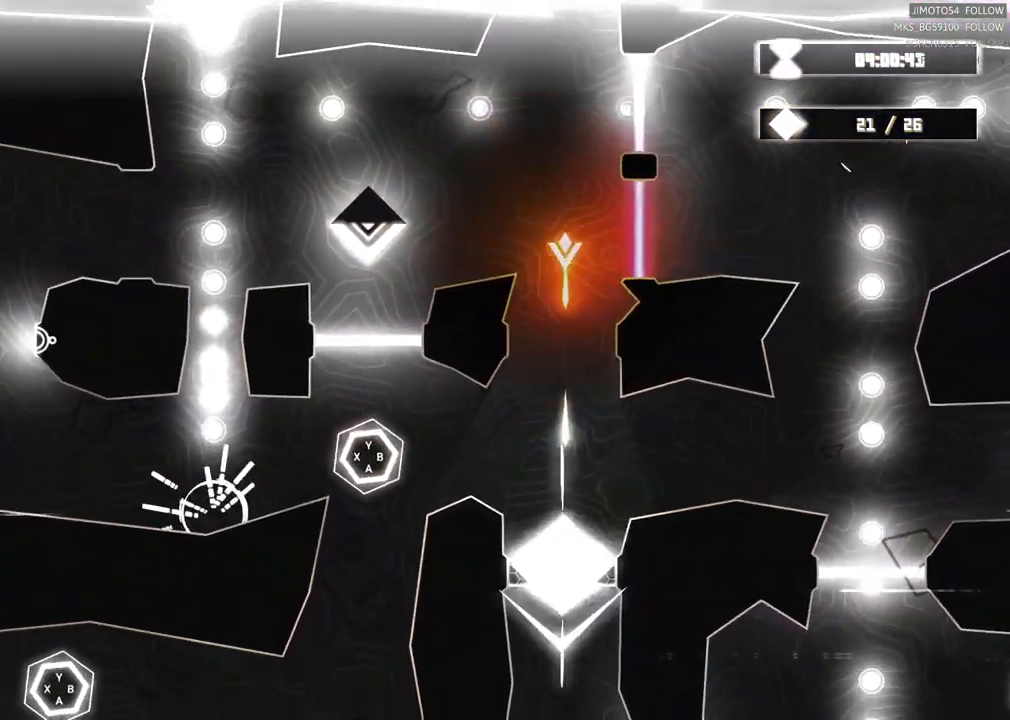
{"buttons": [], "left_stick": "center", "right_stick": "center", "events": []}
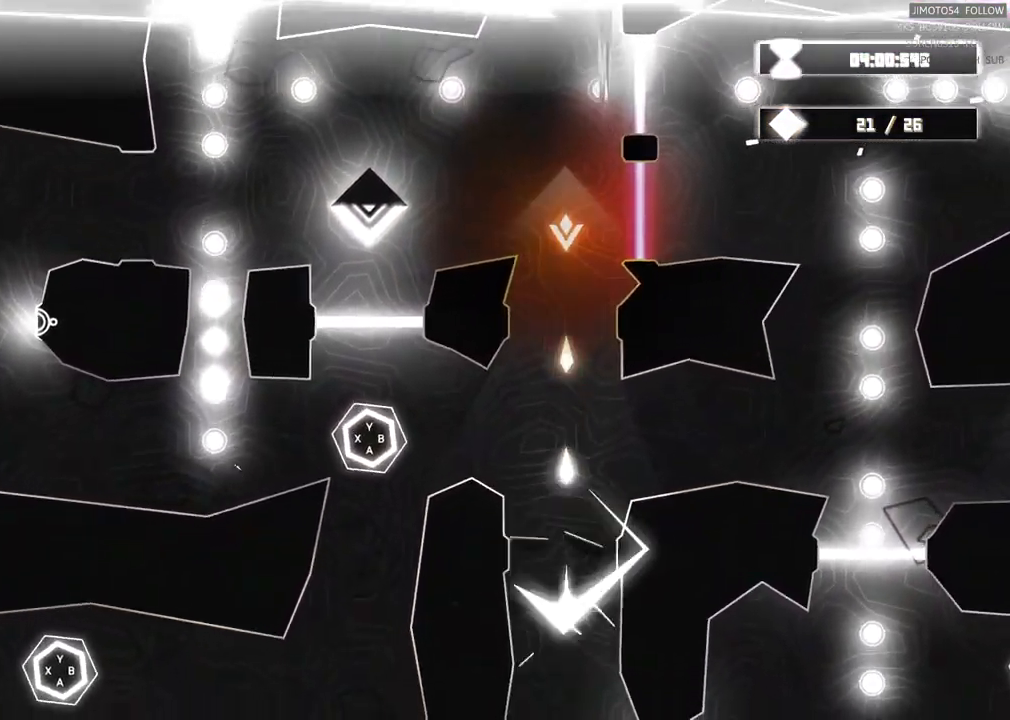
{"buttons": [], "left_stick": "center", "right_stick": "center", "events": []}
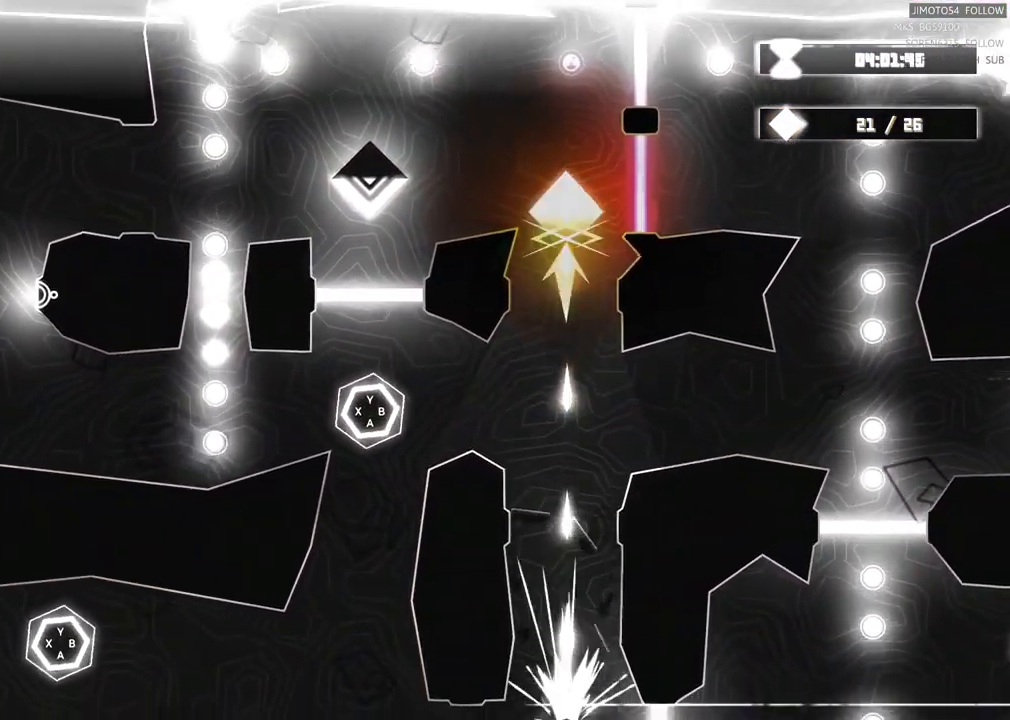
{"buttons": [], "left_stick": "left", "right_stick": "center", "events": [[384, "left_stick", "left"]]}
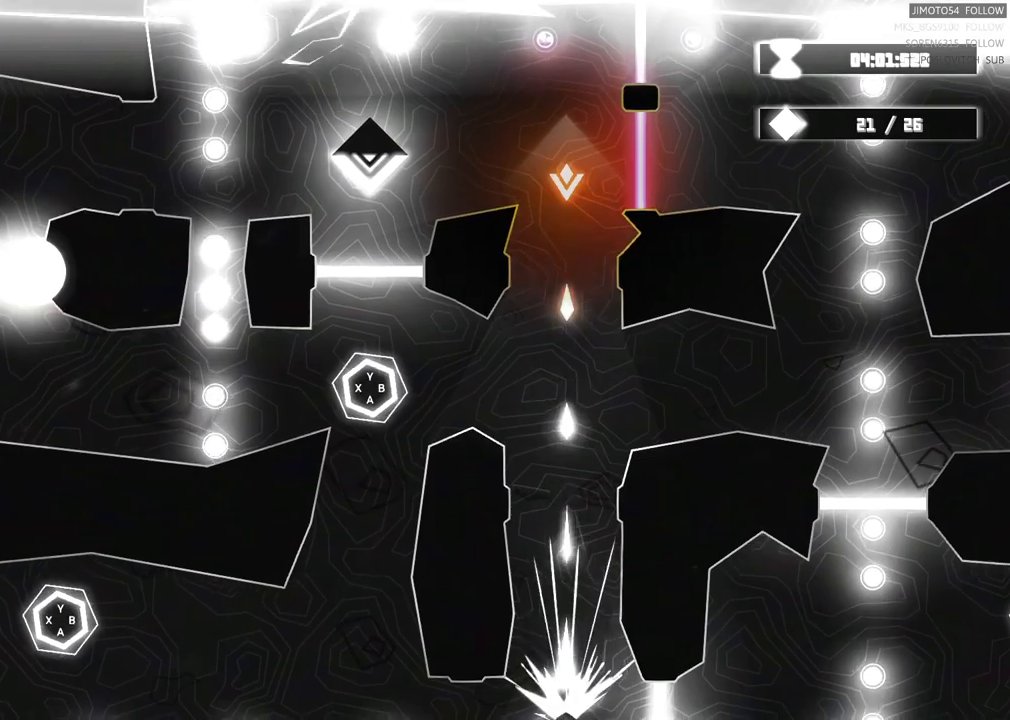
{"buttons": [], "left_stick": "left", "right_stick": "center", "events": [[17, "R2", "down"], [50, "R2", "up"]]}
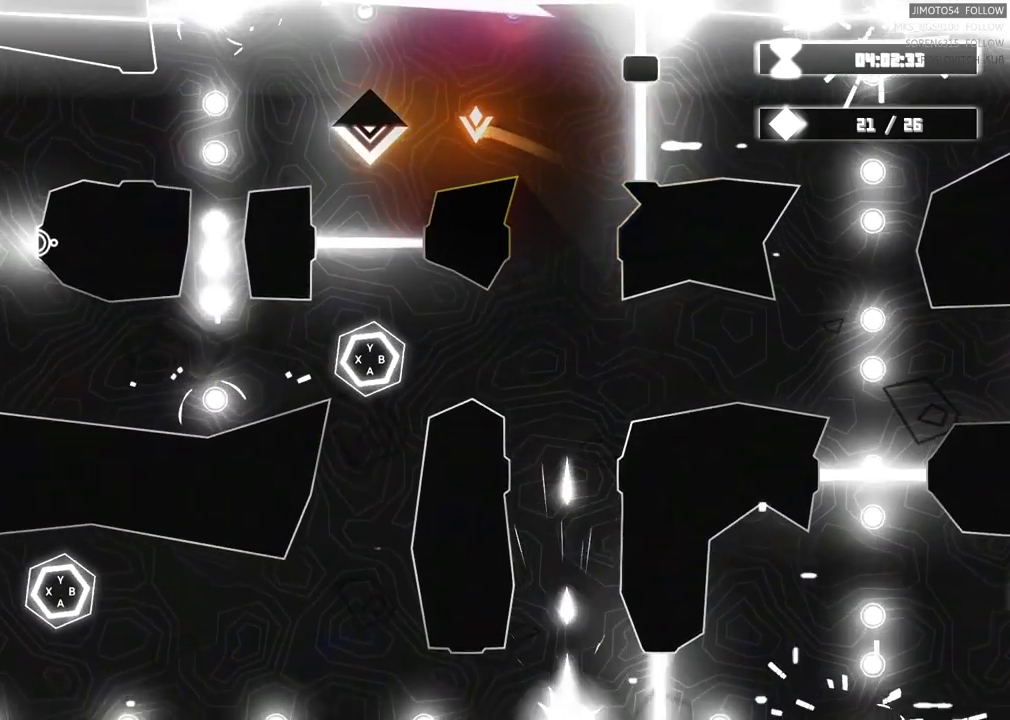
{"buttons": ["DPAD_UP"], "left_stick": "right", "right_stick": "center", "events": [[200, "left_stick", "center"], [333, "DPAD_UP", "down"], [350, "left_stick", "right"], [400, "L2", "down"], [450, "L2", "up"]]}
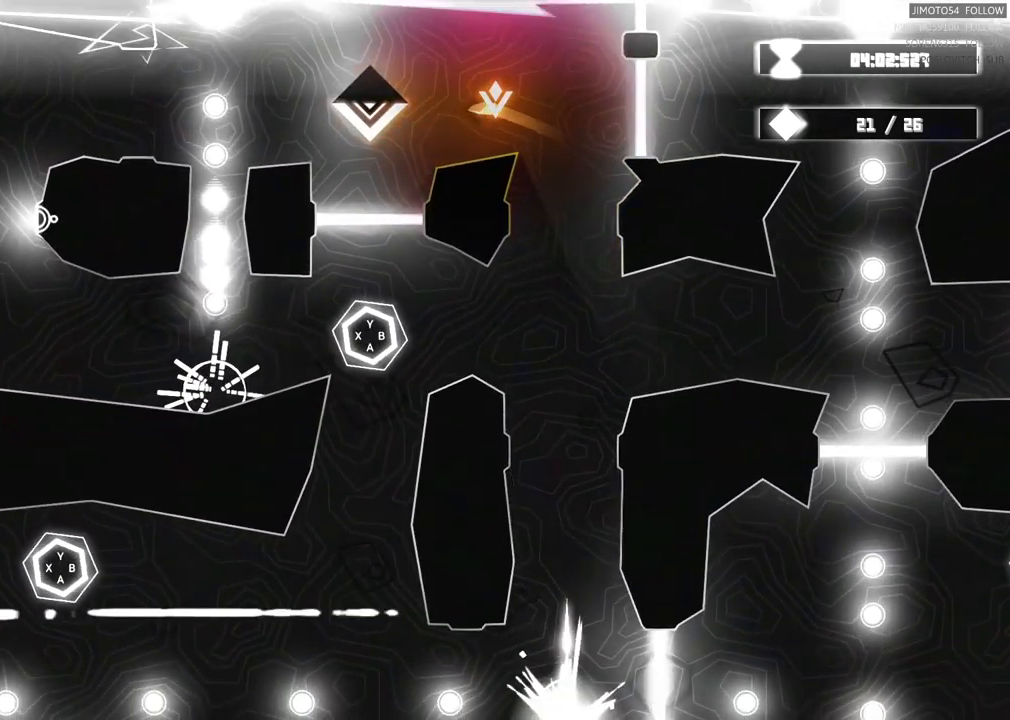
{"buttons": [], "left_stick": "left", "right_stick": "center", "events": [[17, "L2", "down"], [17, "left_stick", "down-right"], [83, "DPAD_UP", "up"], [117, "L2", "up"], [183, "L2", "down"], [183, "left_stick", "left"], [267, "L2", "up"]]}
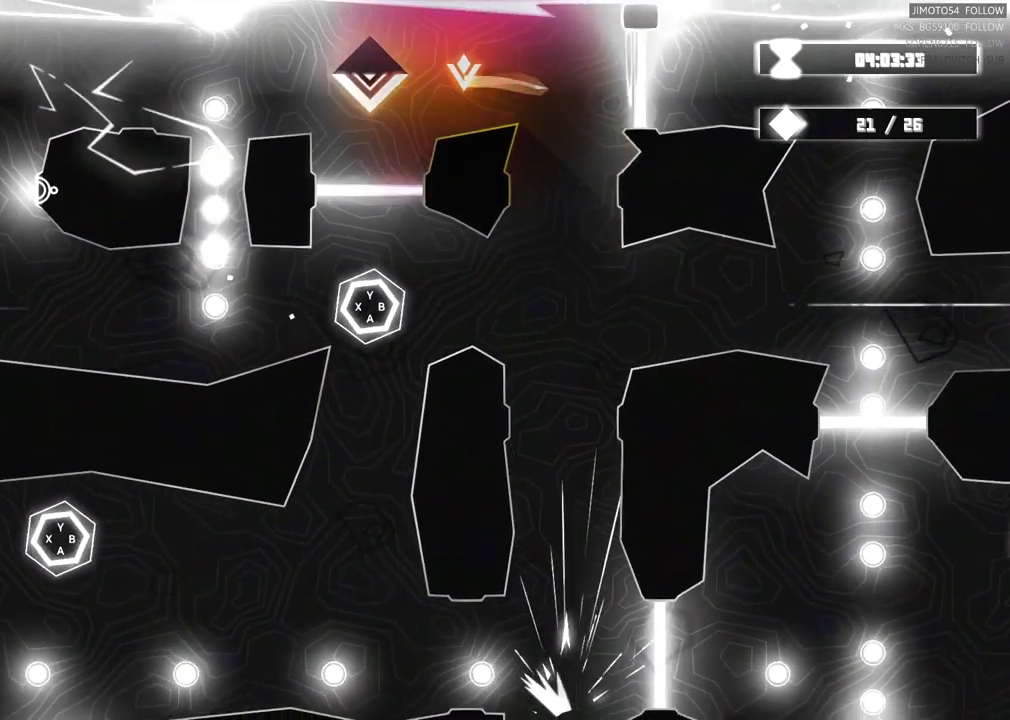
{"buttons": [], "left_stick": "left", "right_stick": "center", "events": []}
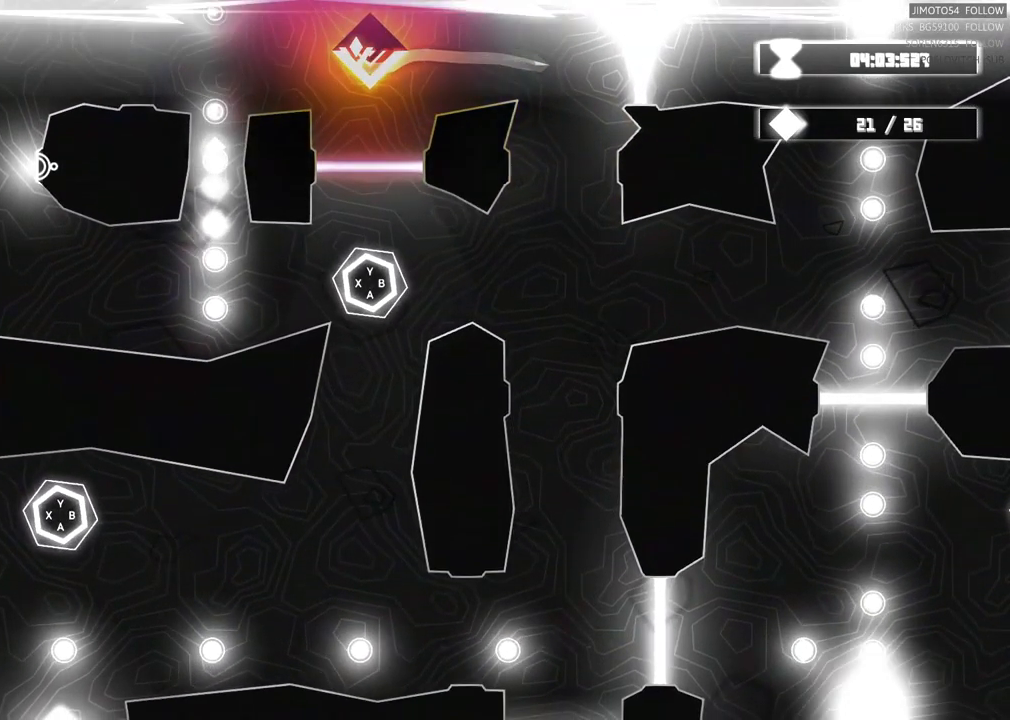
{"buttons": [], "left_stick": "left", "right_stick": "center", "events": []}
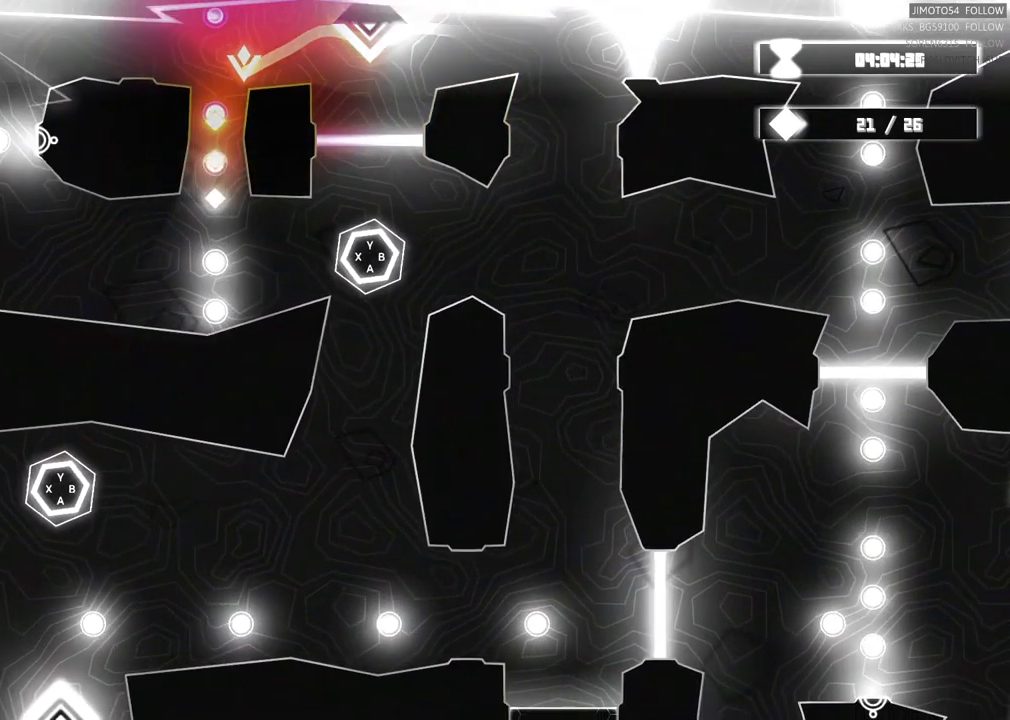
{"buttons": [], "left_stick": "down", "right_stick": "center", "events": [[67, "left_stick", "center"], [467, "left_stick", "down"]]}
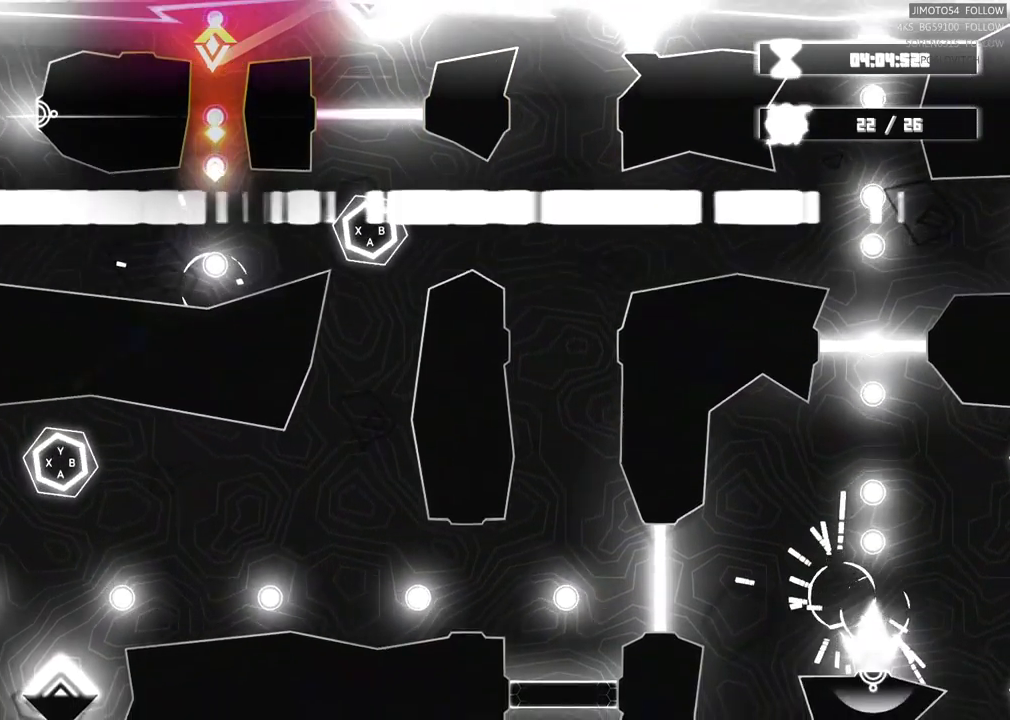
{"buttons": [], "left_stick": "center", "right_stick": "center", "events": [[233, "left_stick", "center"]]}
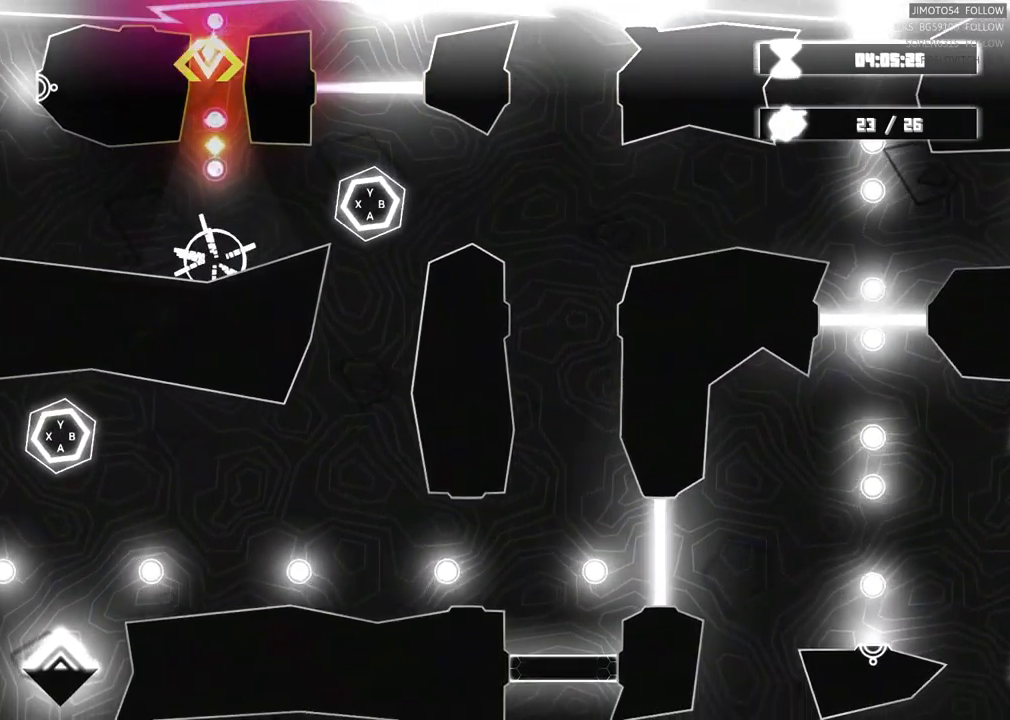
{"buttons": ["A"], "left_stick": "center", "right_stick": "center"}